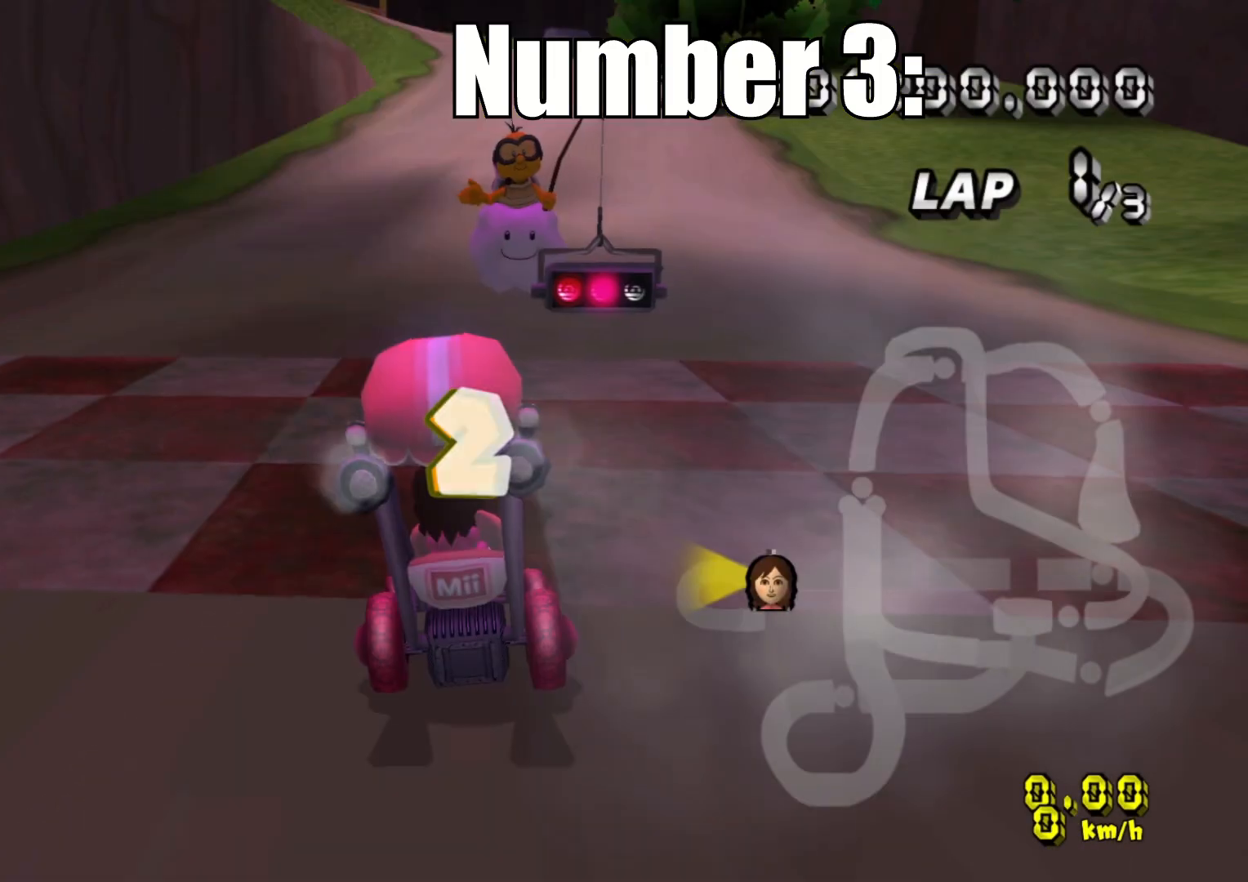
Gameplay with a controller (PlayStation layout); each line is a JSON object with the inputs held at the frame after it (dt_ms = milliseconds from this image to that frame). "events" lists button and stick changes between this image and that frame as [ms after this image, input, new state], when the widget could be followed in between.
{"dt_ms": 500, "buttons": ["CROSS"], "left_stick": "center", "right_stick": "center", "events": [[317, "CROSS", "down"]]}
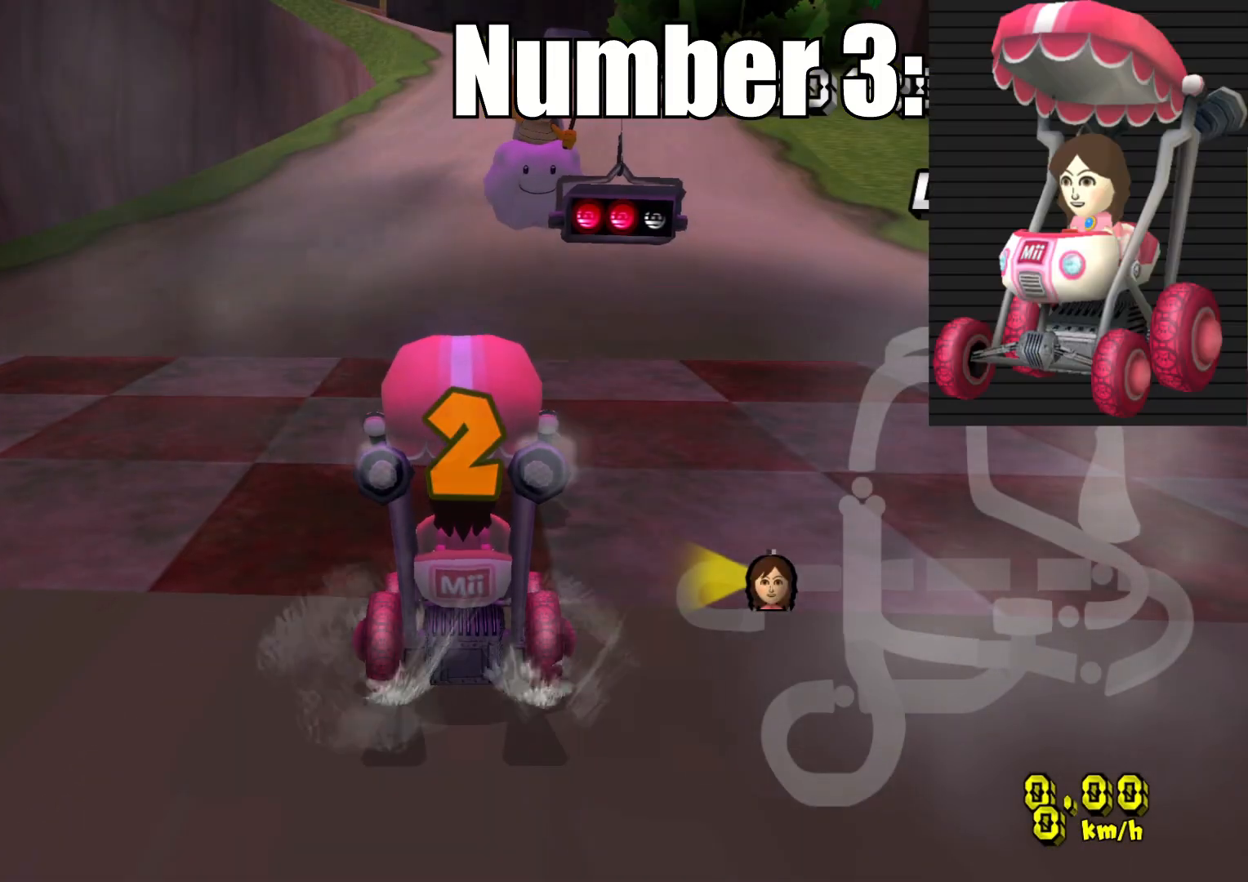
{"dt_ms": 500, "buttons": ["CROSS"], "left_stick": "center", "right_stick": "center", "events": []}
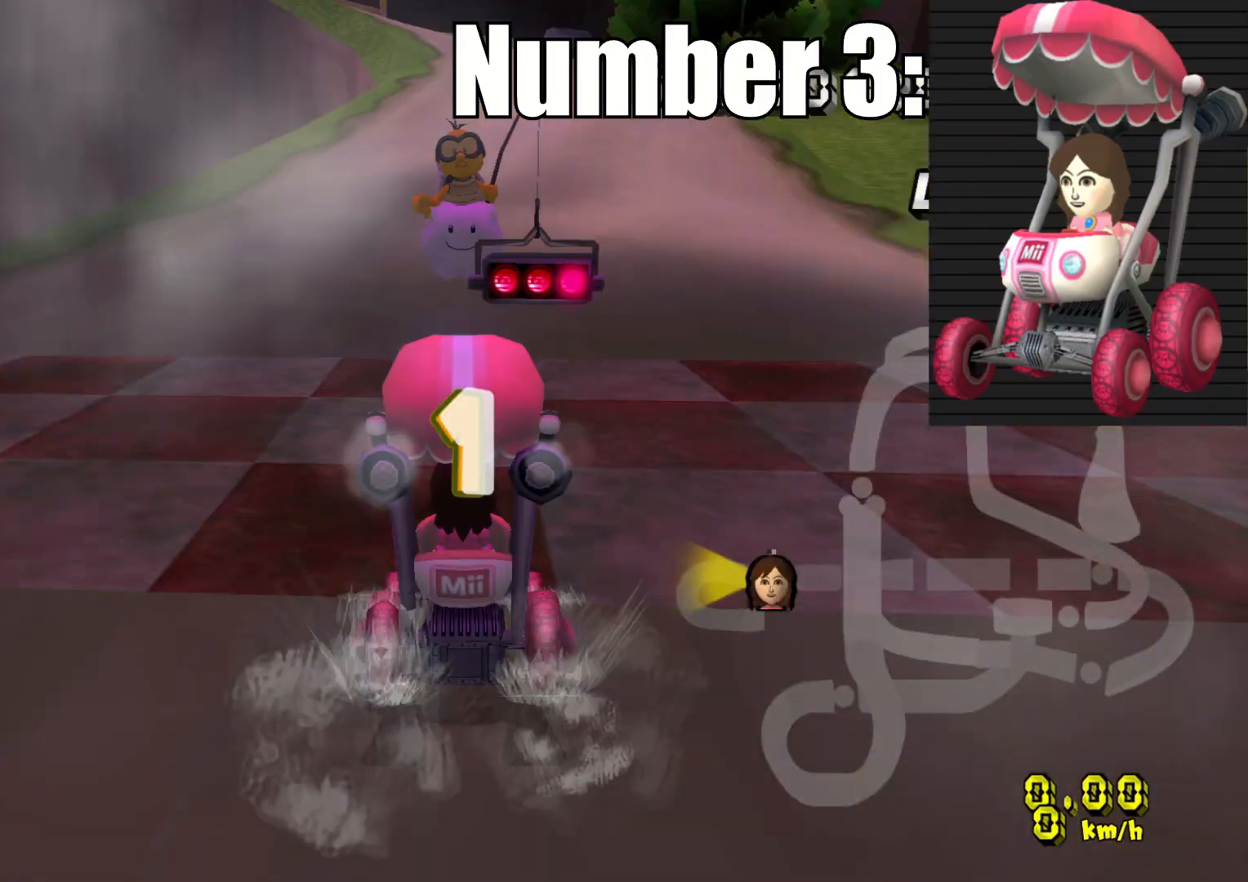
{"dt_ms": 500, "buttons": ["CROSS"], "left_stick": "center", "right_stick": "center", "events": []}
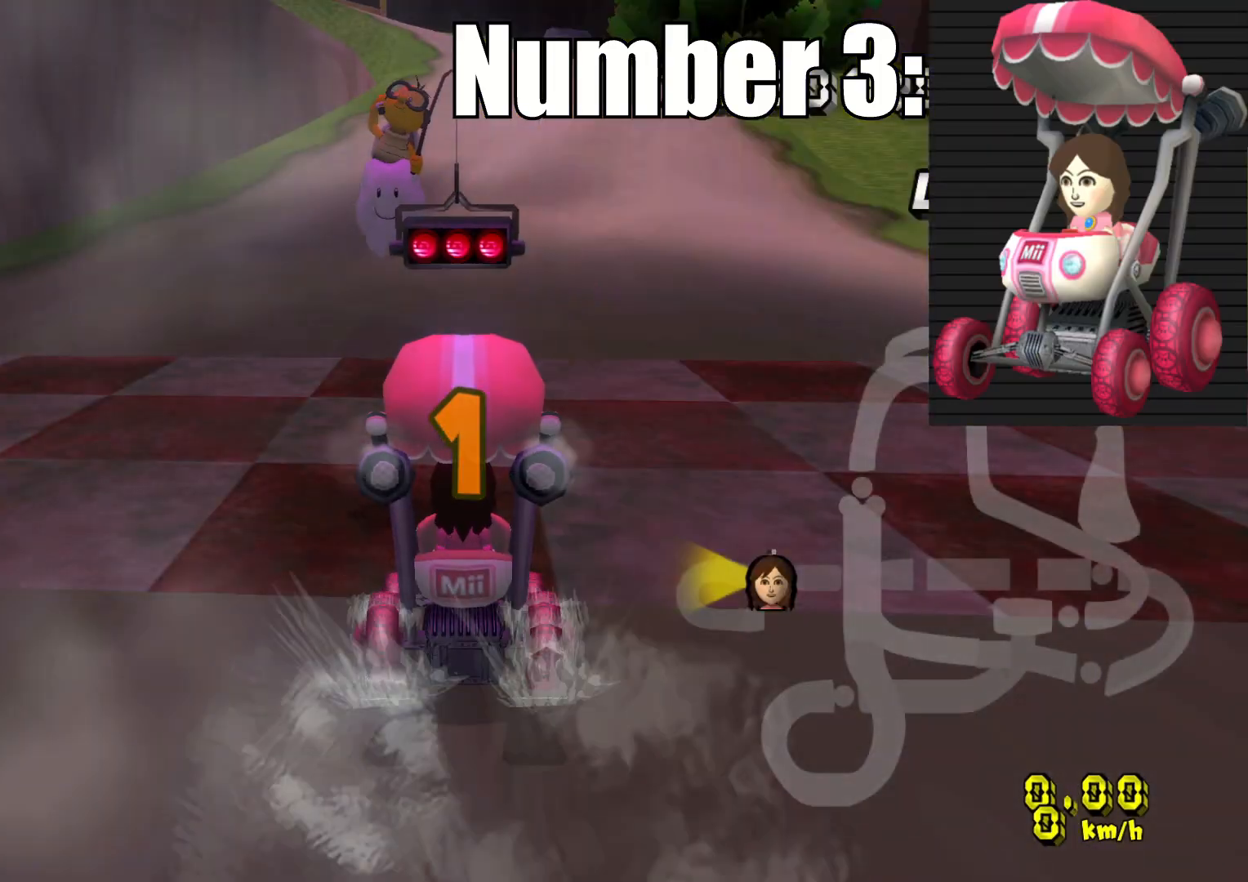
{"dt_ms": 500, "buttons": ["CROSS"], "left_stick": "center", "right_stick": "center", "events": []}
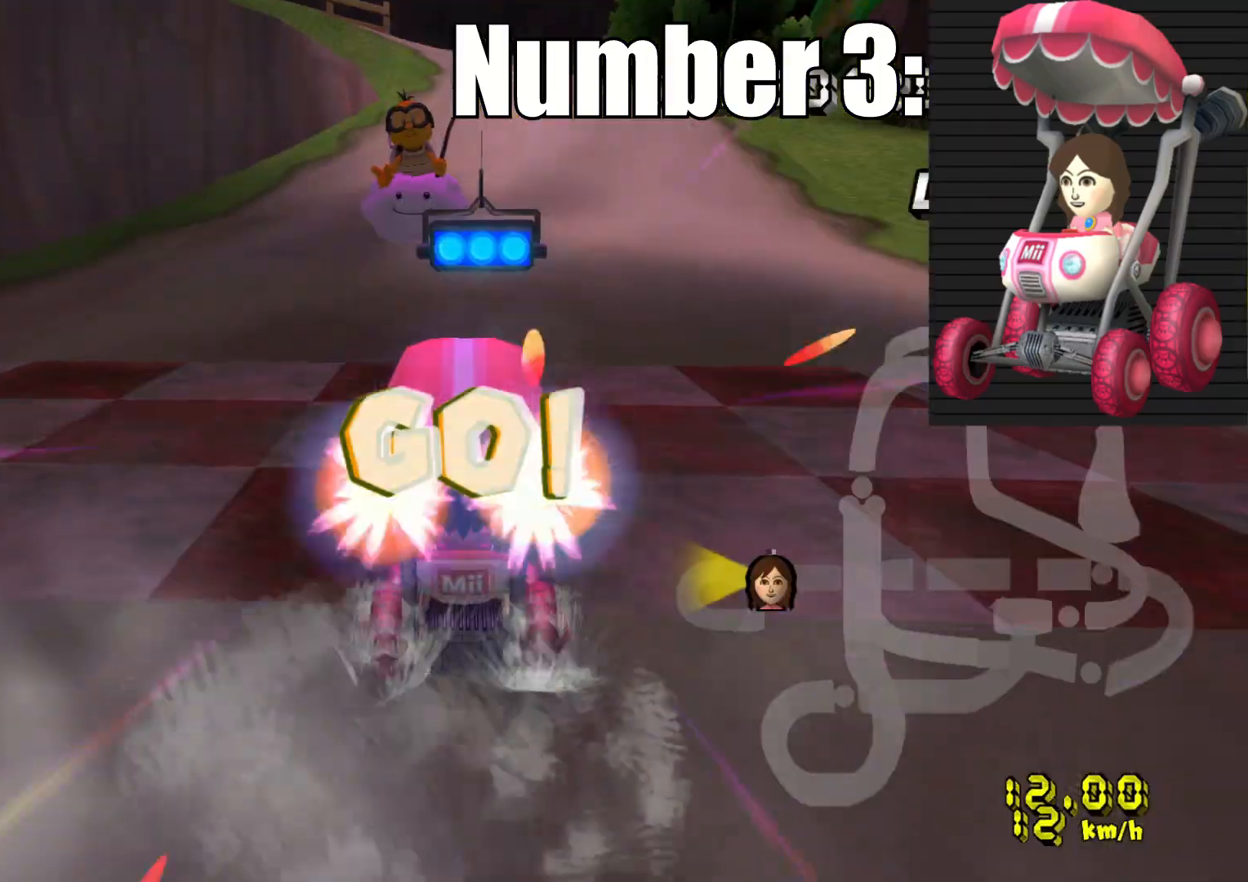
{"dt_ms": 1000, "buttons": ["CROSS"], "left_stick": "center", "right_stick": "center"}
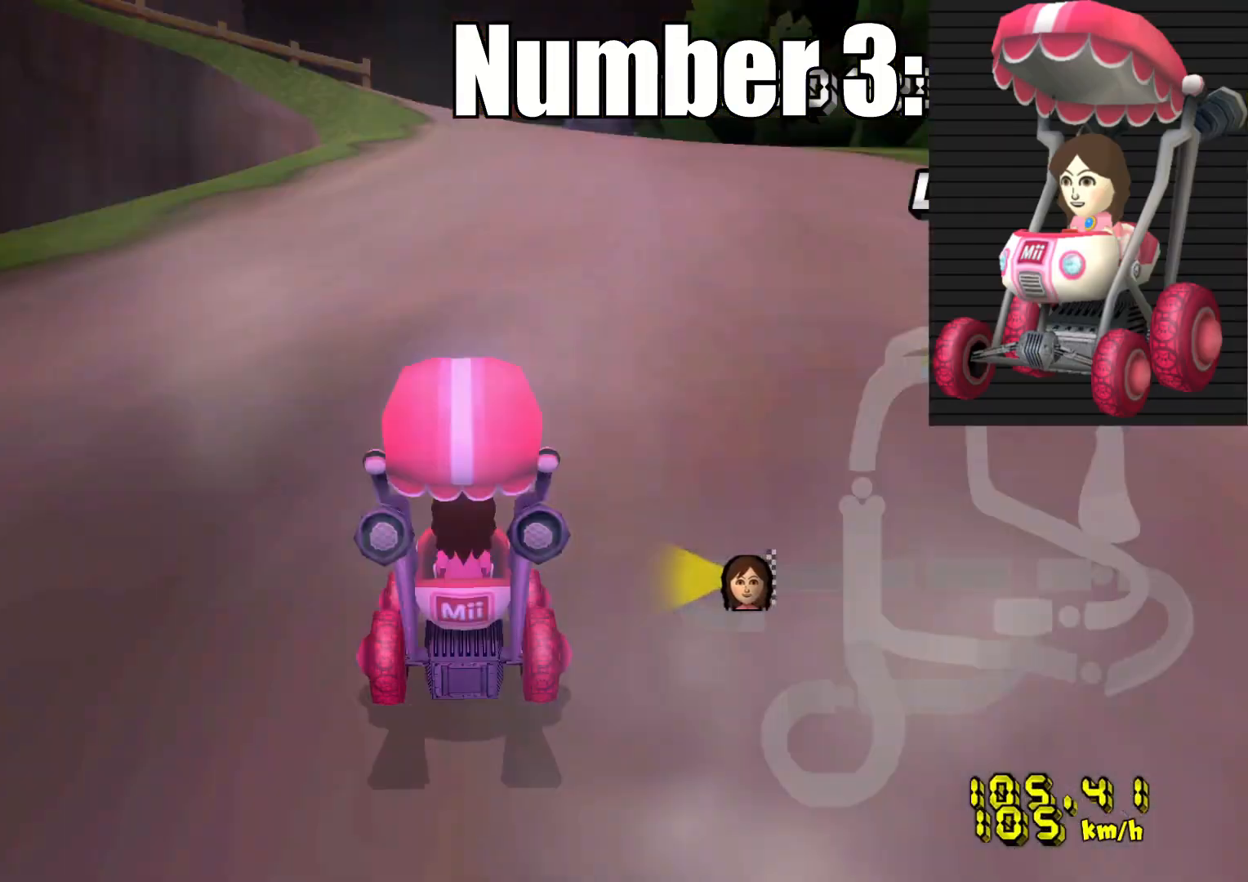
{"dt_ms": 500, "buttons": ["CROSS", "R2"], "left_stick": "right", "right_stick": "center", "events": [[83, "left_stick", "left"], [100, "R2", "down"], [367, "left_stick", "right"]]}
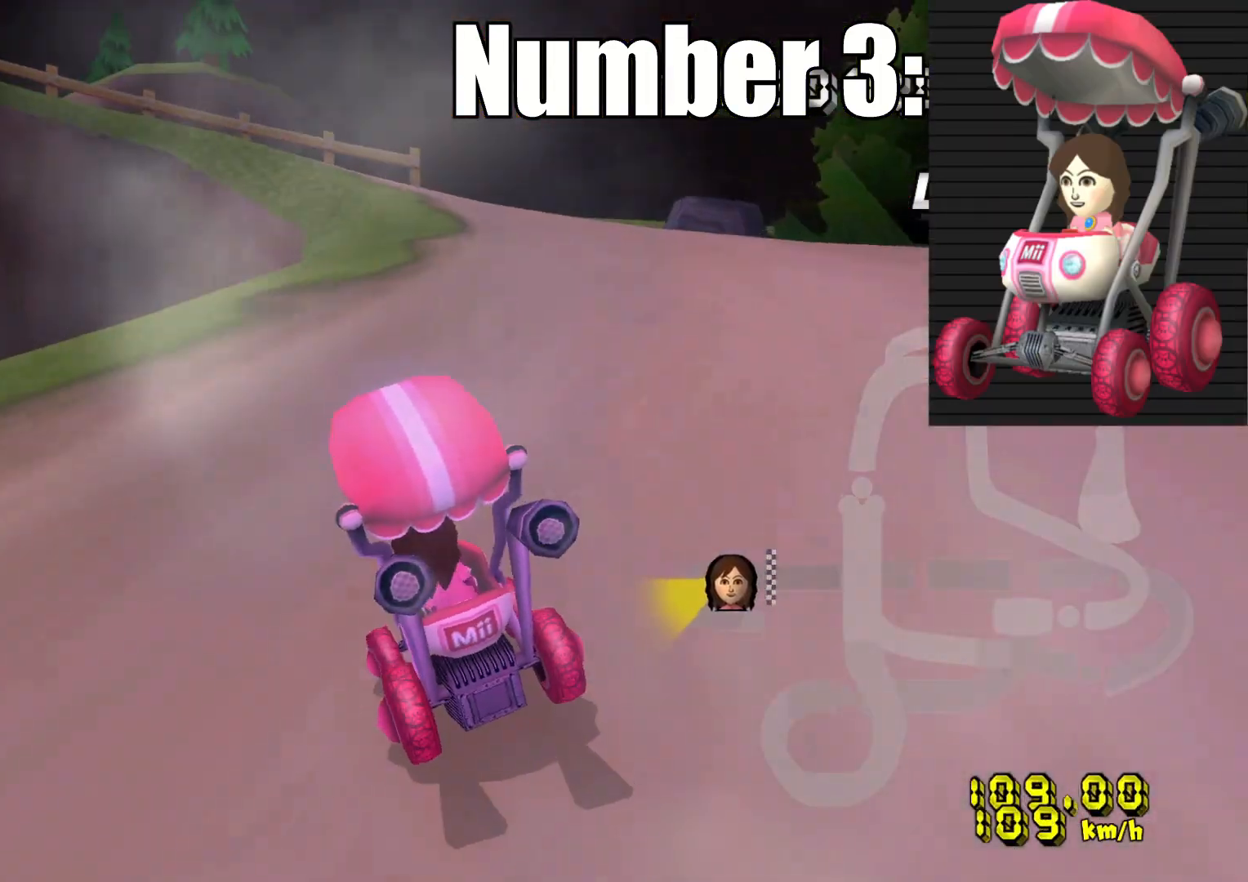
{"dt_ms": 500, "buttons": ["CROSS", "R2"], "left_stick": "left", "right_stick": "center", "events": [[67, "left_stick", "left"], [250, "left_stick", "center"], [367, "left_stick", "left"]]}
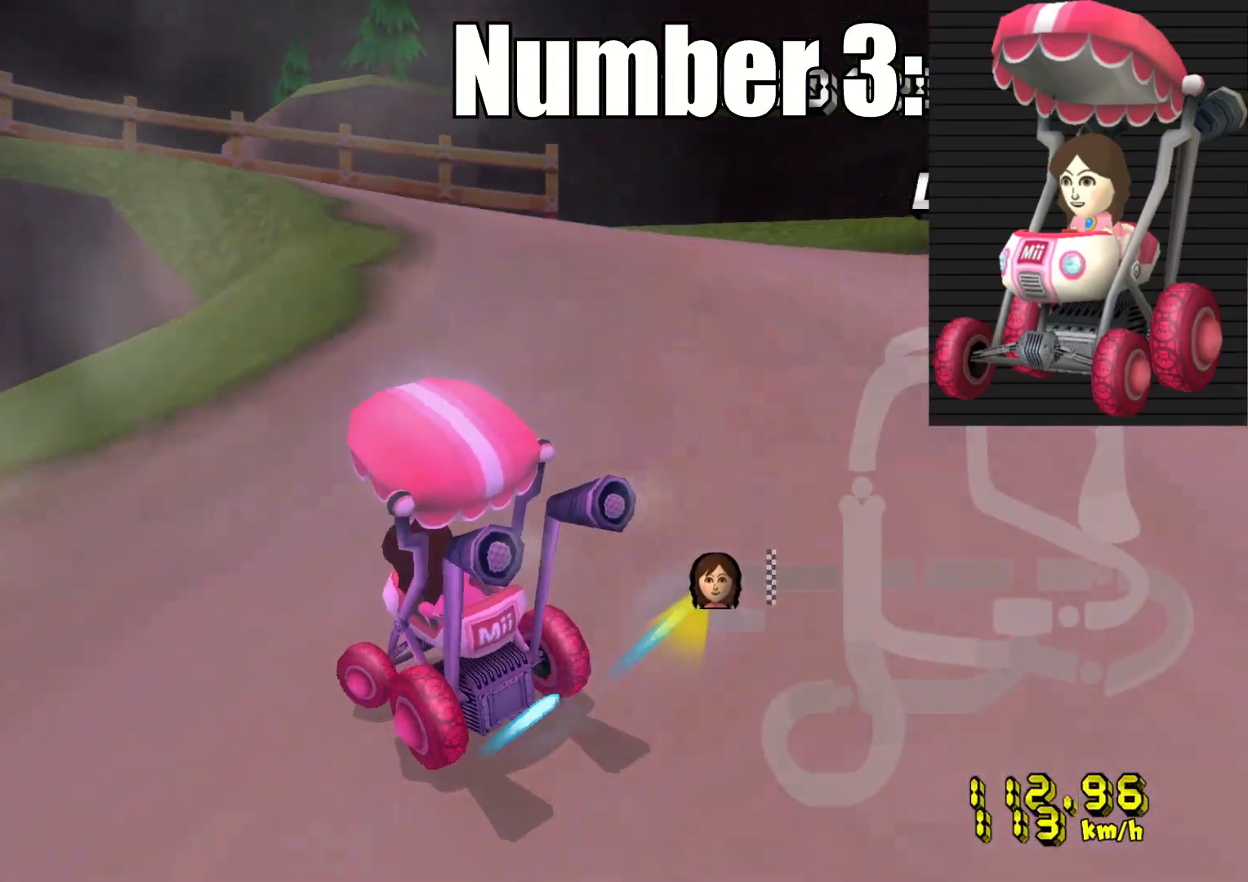
{"dt_ms": 500, "buttons": ["CROSS", "R2"], "left_stick": "left", "right_stick": "center", "events": [[83, "left_stick", "center"], [133, "left_stick", "right"], [217, "left_stick", "left"]]}
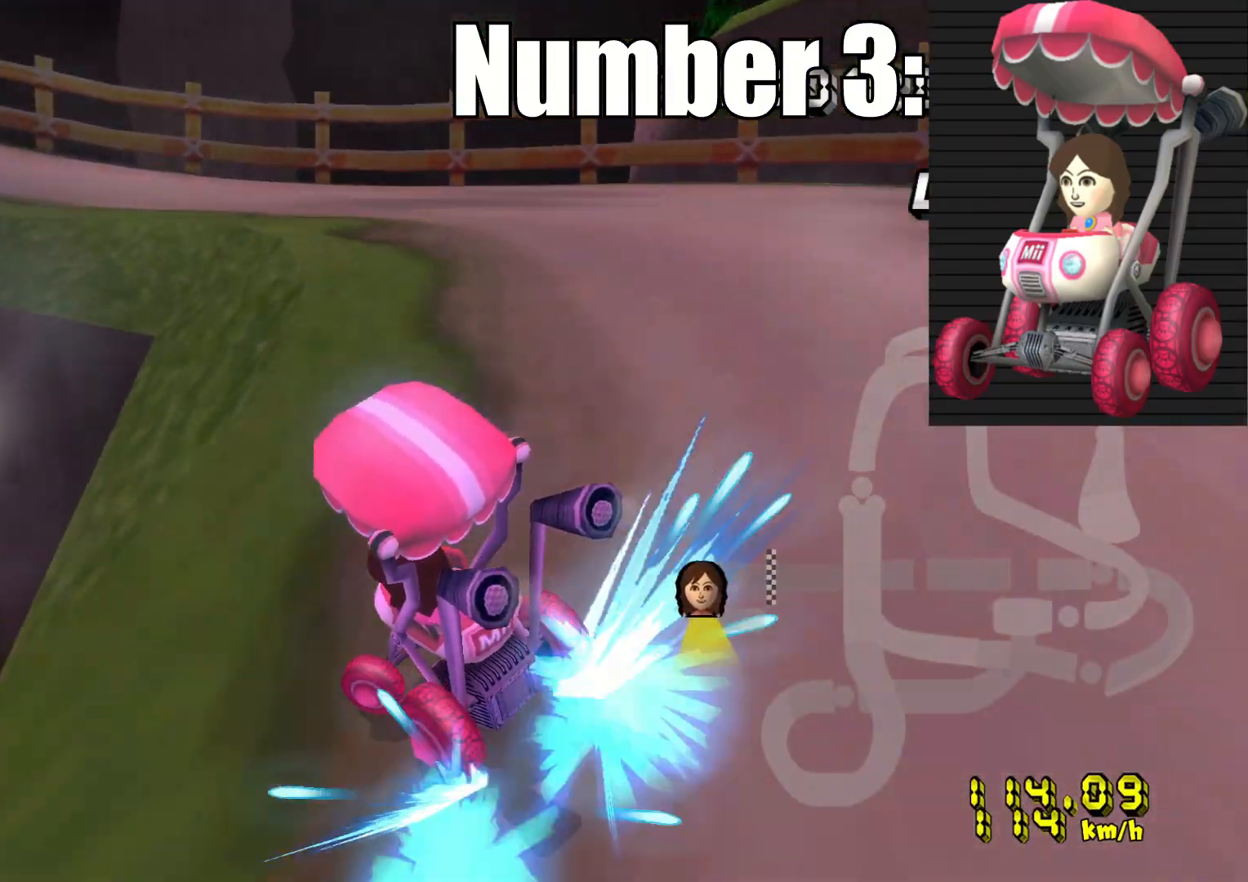
{"dt_ms": 500, "buttons": ["CROSS", "R2"], "left_stick": "left", "right_stick": "center", "events": []}
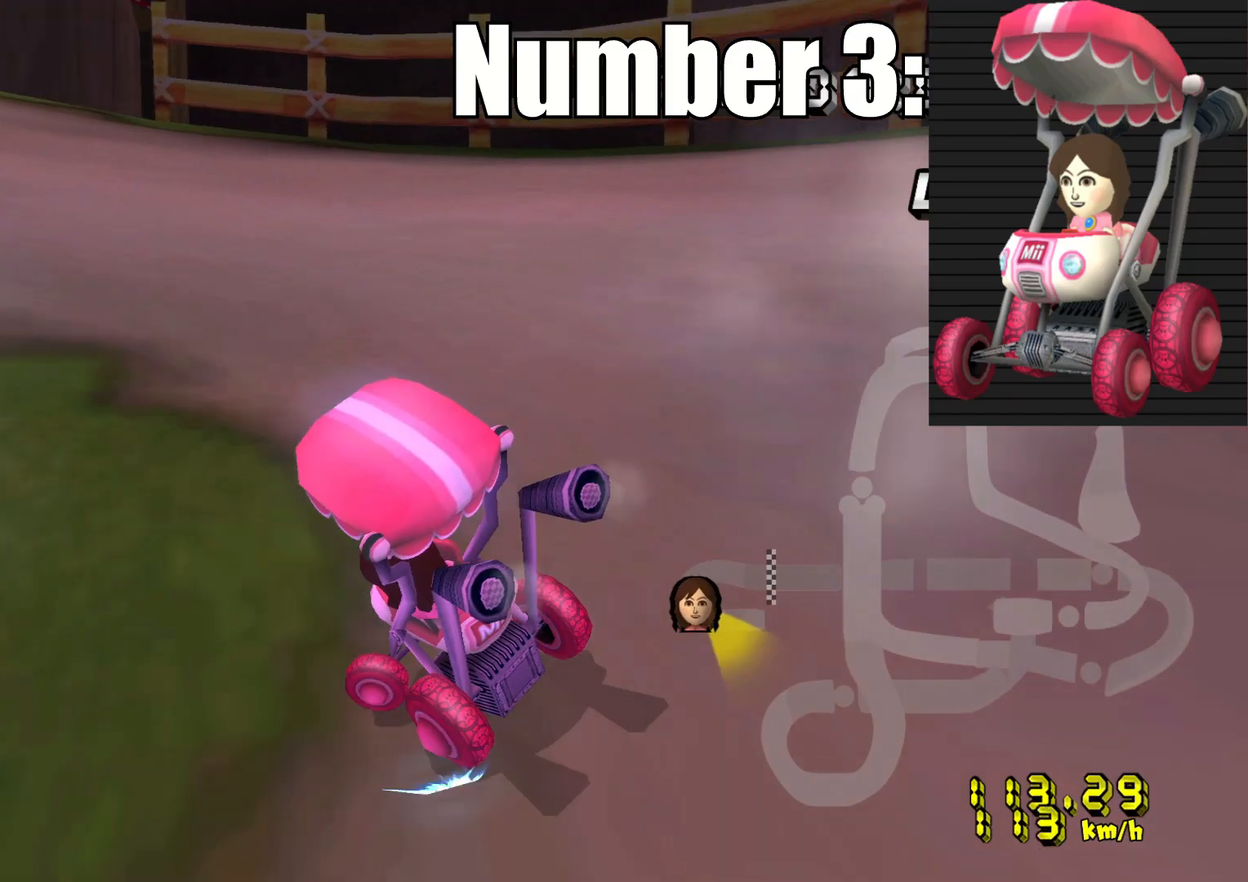
{"dt_ms": 500, "buttons": ["CROSS", "R2"], "left_stick": "left", "right_stick": "center", "events": []}
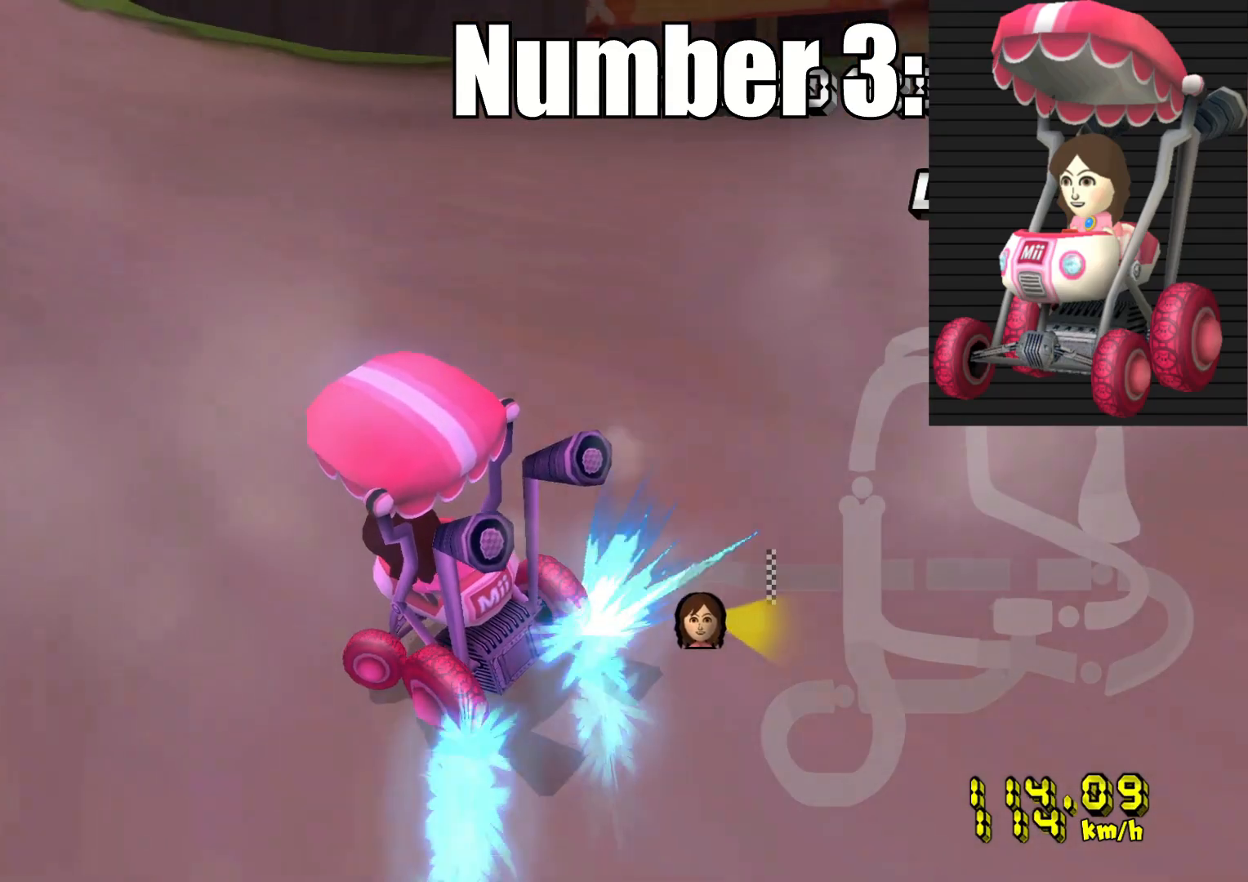
{"dt_ms": 500, "buttons": ["CROSS"], "left_stick": "center", "right_stick": "center", "events": [[333, "R2", "up"], [367, "left_stick", "center"]]}
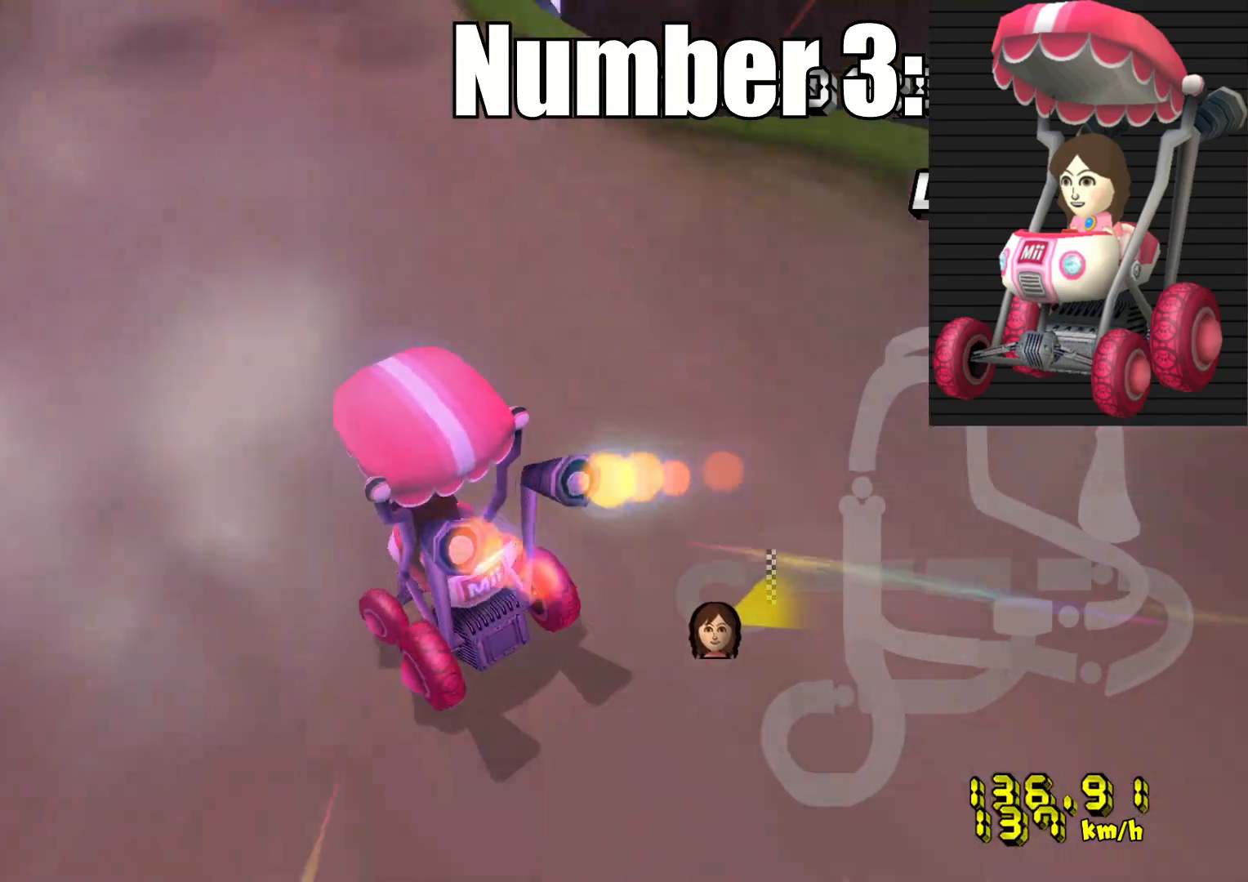
{"dt_ms": 500, "buttons": ["CROSS"], "left_stick": "right", "right_stick": "center", "events": [[267, "left_stick", "right"]]}
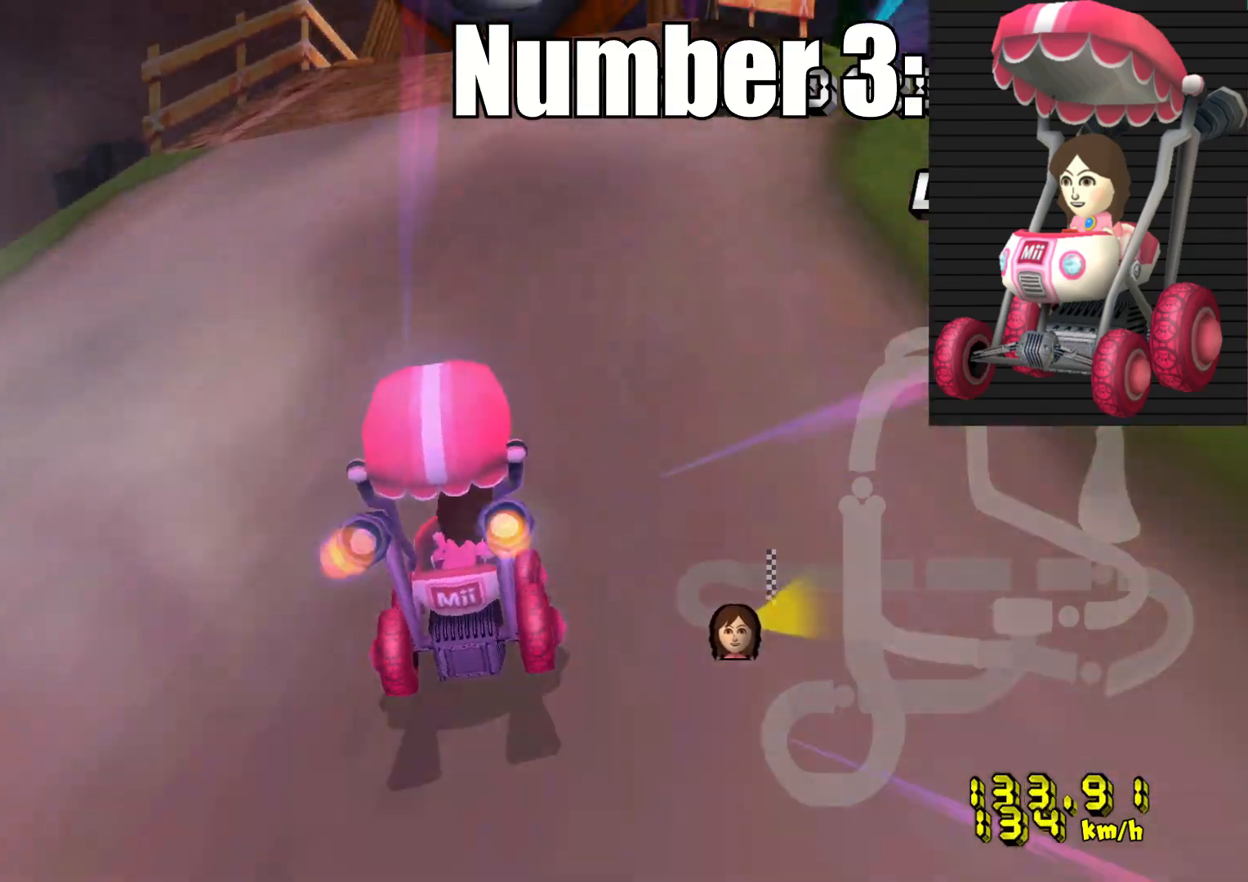
{"dt_ms": 500, "buttons": ["CROSS"], "left_stick": "center", "right_stick": "center", "events": [[200, "left_stick", "center"]]}
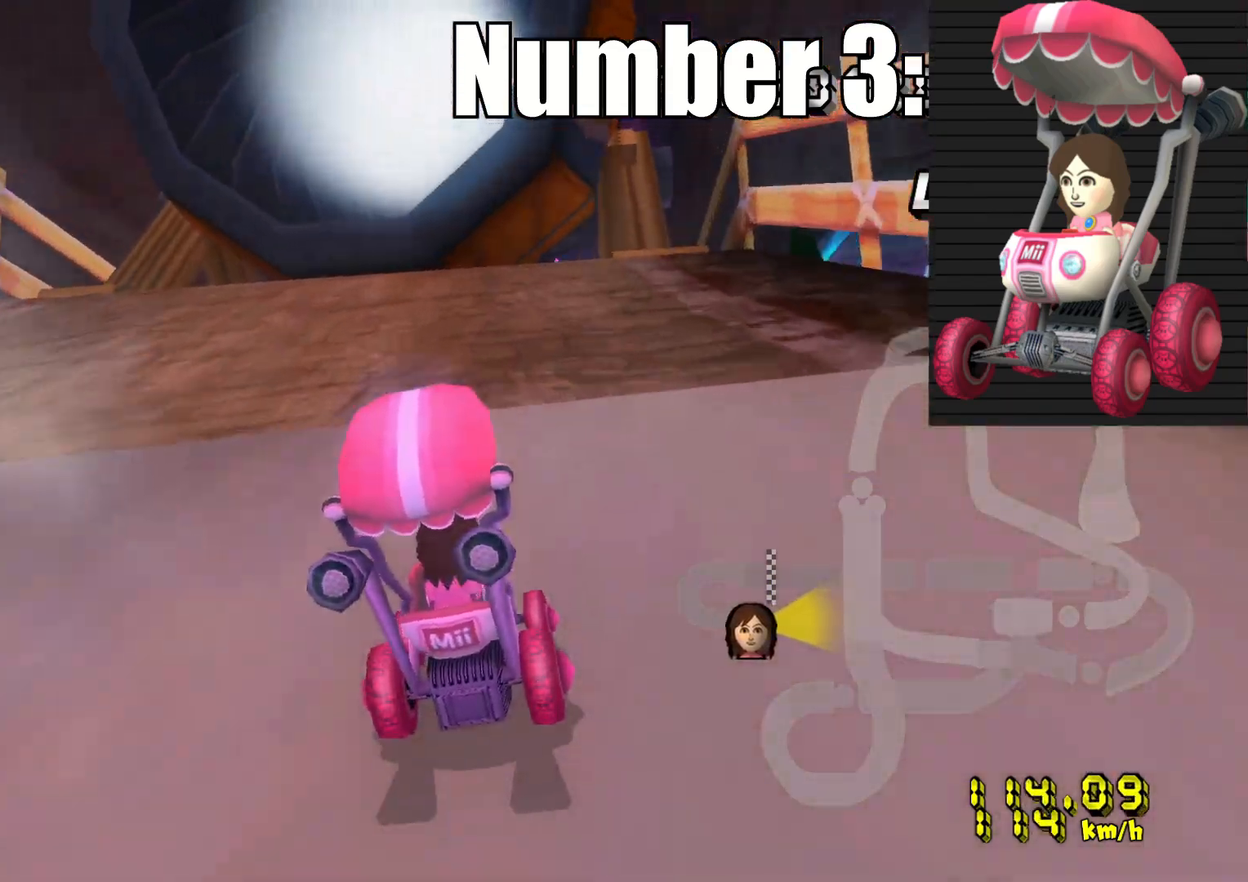
{"dt_ms": 500, "buttons": ["CROSS", "TRIANGLE"], "left_stick": "center", "right_stick": "center", "events": [[150, "TRIANGLE", "down"]]}
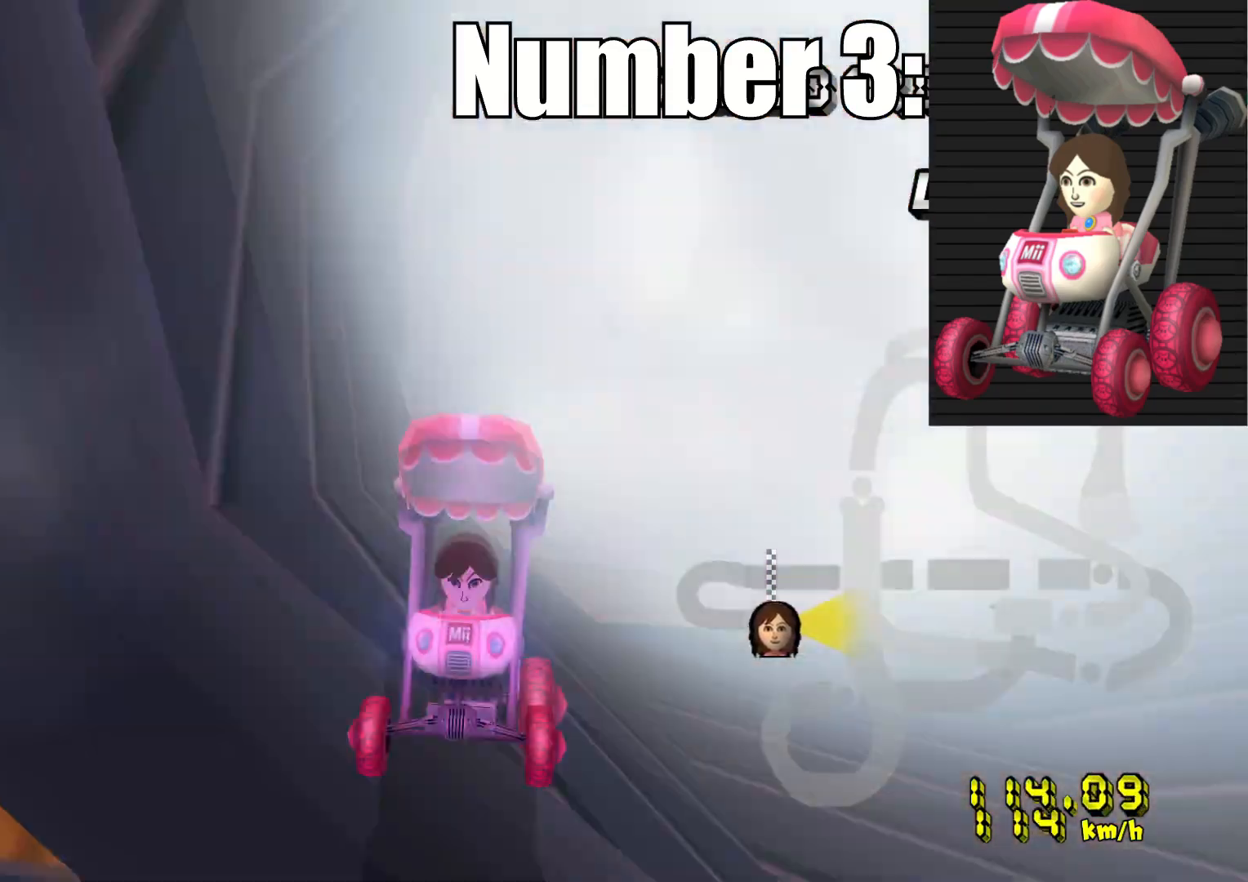
{"dt_ms": 500, "buttons": ["CROSS", "TRIANGLE"], "left_stick": "center", "right_stick": "center", "events": []}
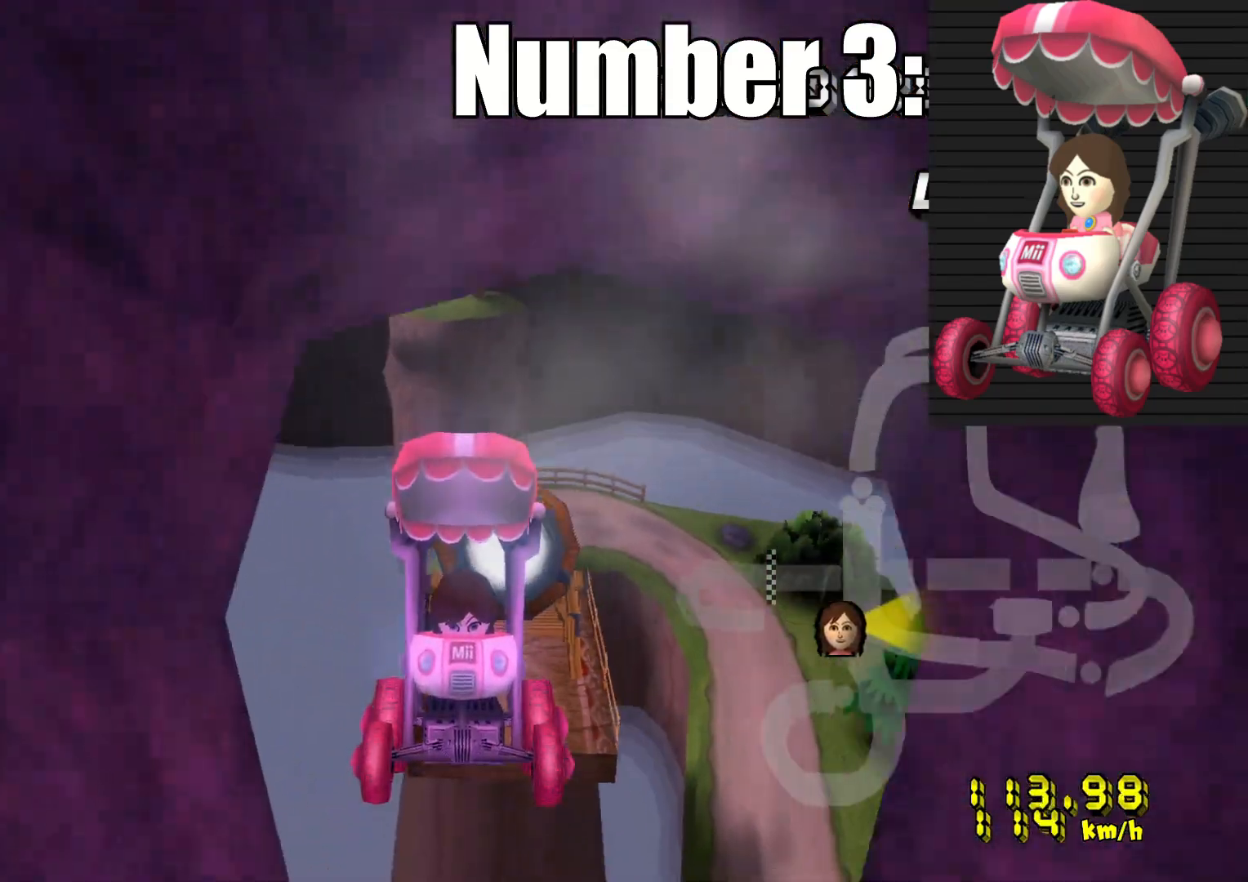
{"dt_ms": 500, "buttons": ["CROSS", "TRIANGLE"], "left_stick": "center", "right_stick": "center", "events": []}
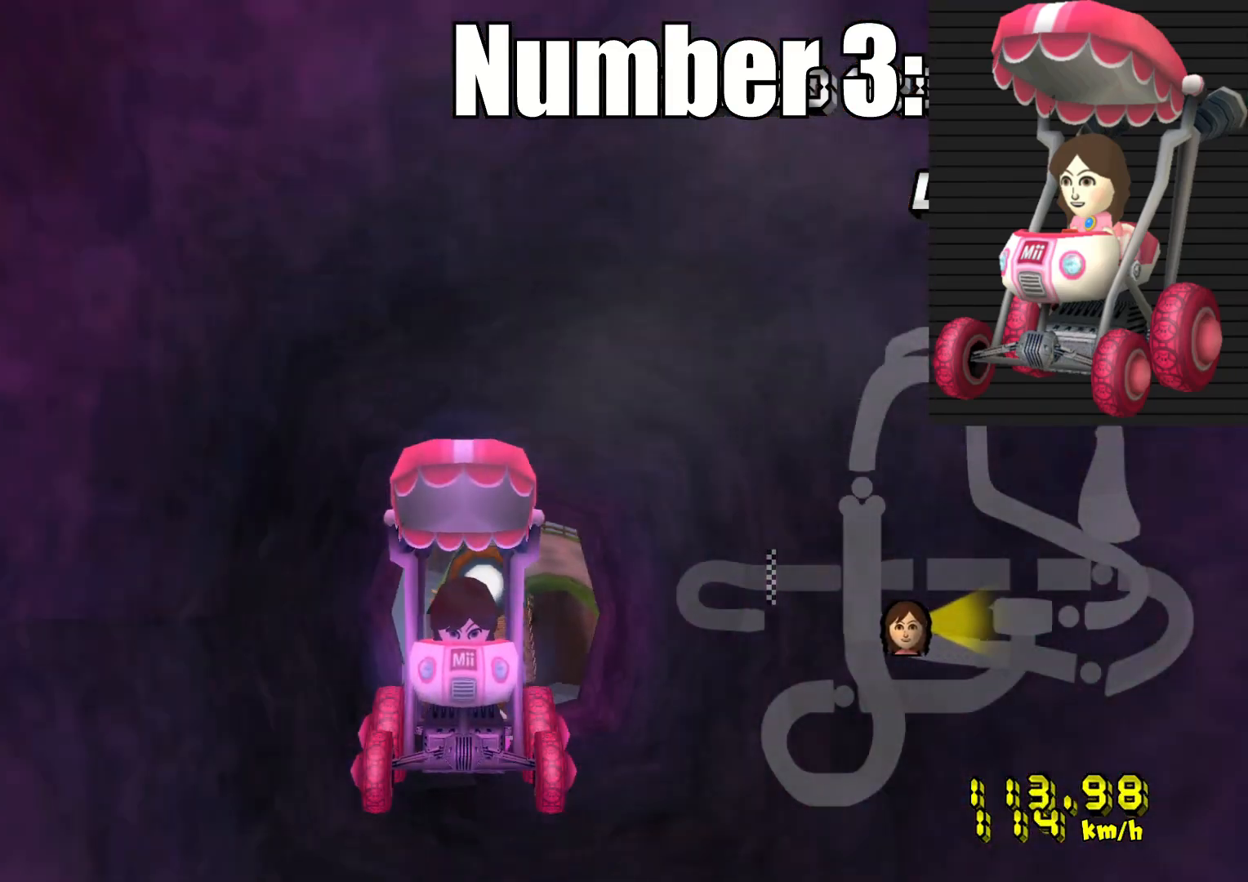
{"dt_ms": 1000, "buttons": ["CROSS"], "left_stick": "center", "right_stick": "center"}
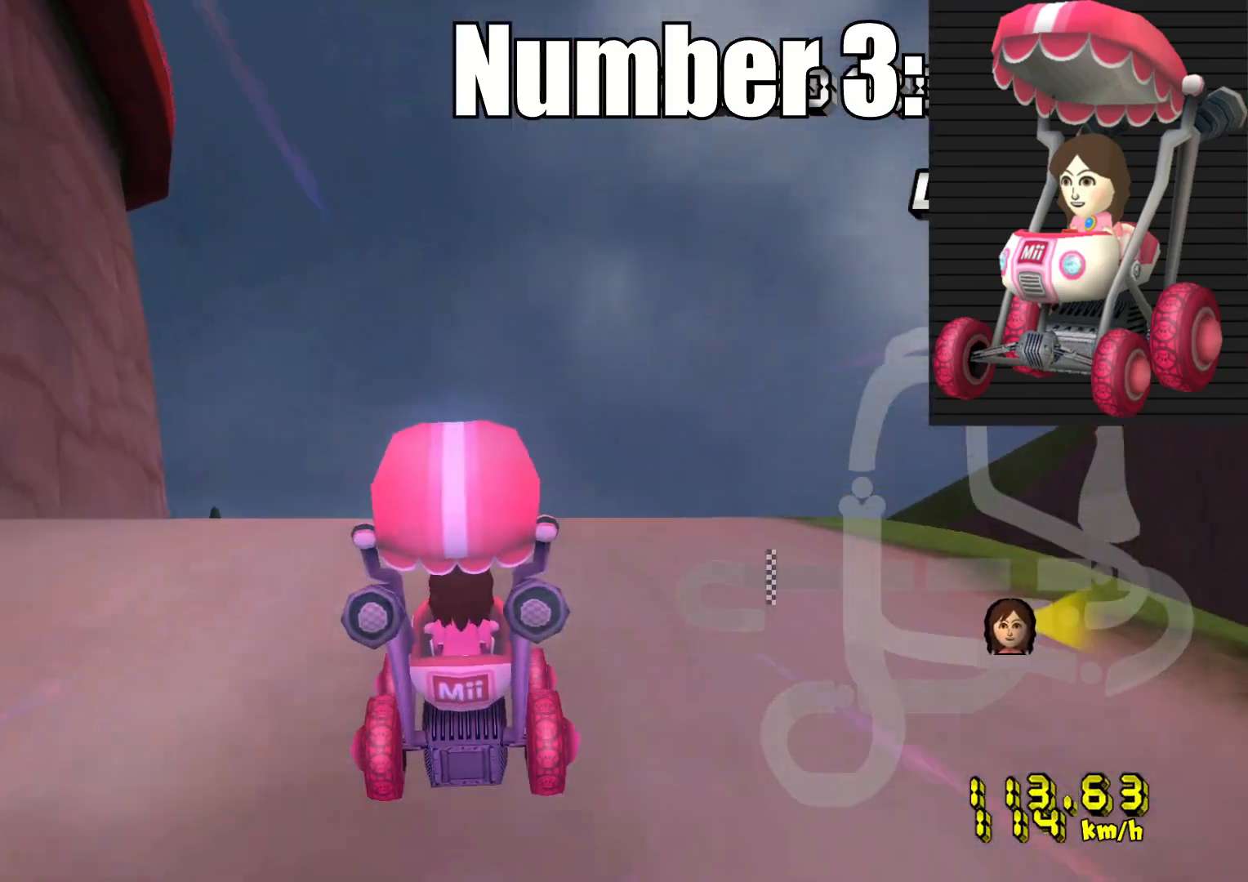
{"dt_ms": 500, "buttons": ["CROSS", "R2"], "left_stick": "up-left", "right_stick": "center", "events": [[183, "left_stick", "up"], [300, "R2", "down"], [483, "left_stick", "up-left"]]}